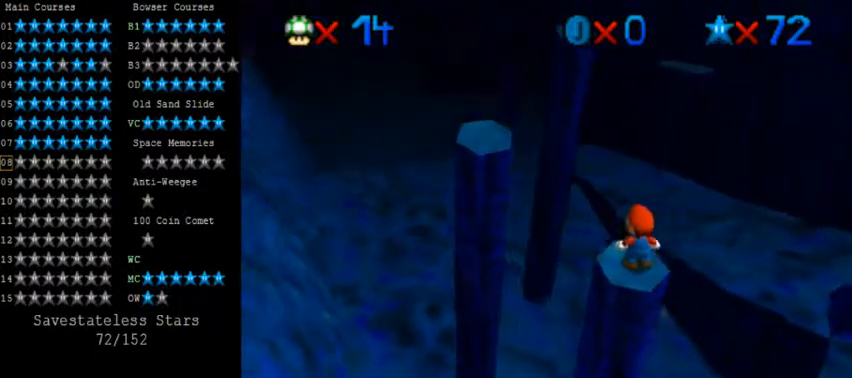
Gameplay with keyboard; each line is a JSON object with the keys held at the frame after it. "events" lists presses ("down") and releases ("up") of "a", "c", "ctrl", "d", "down", "left", "return", "right", "s", "shift", "up", "w", "x" and "y" between this image and that frame as [ms after this image, input, new state], when the widget could be followed in between. No other keys are recorded. Mouse input is not recorded.
{"keys": [], "events": [[80, "d", "down"], [160, "d", "up"], [240, "d", "down"], [360, "d", "up"]]}
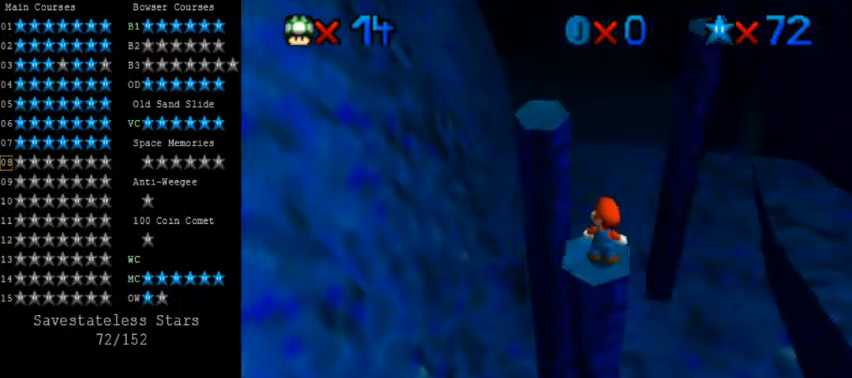
{"keys": ["down"], "events": [[240, "up", "down"], [280, "shift", "down"], [280, "up", "up"], [400, "down", "down"], [480, "shift", "up"]]}
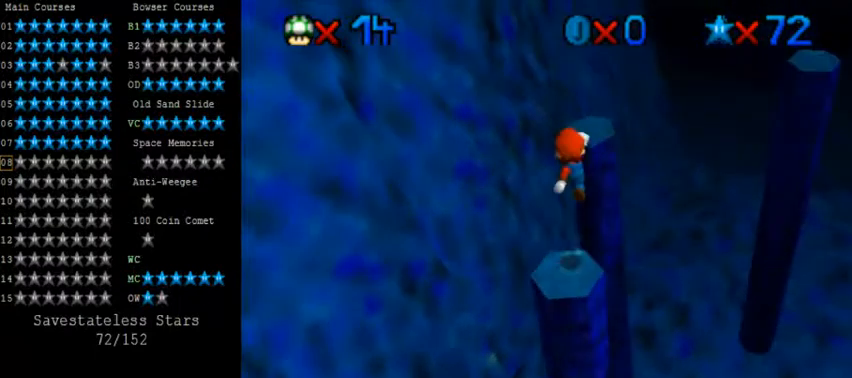
{"keys": ["a"], "events": [[80, "a", "down"], [120, "down", "up"], [160, "a", "up"], [160, "left", "down"], [200, "left", "up"], [240, "a", "down"], [280, "a", "up"], [400, "a", "down"]]}
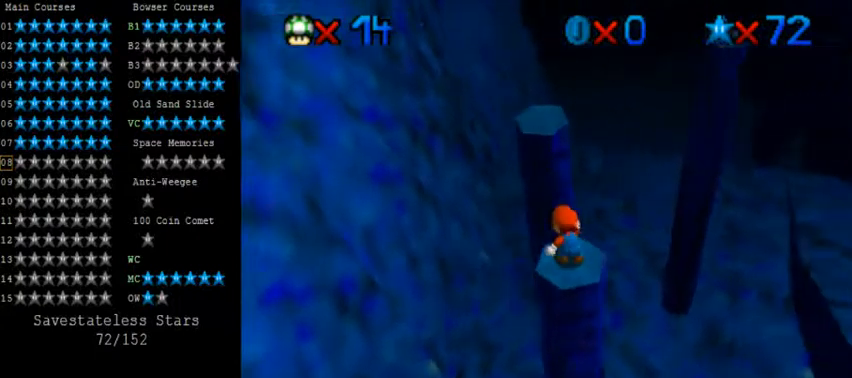
{"keys": [], "events": [[40, "a", "up"], [240, "a", "down"], [320, "a", "up"], [400, "a", "down"], [480, "a", "up"]]}
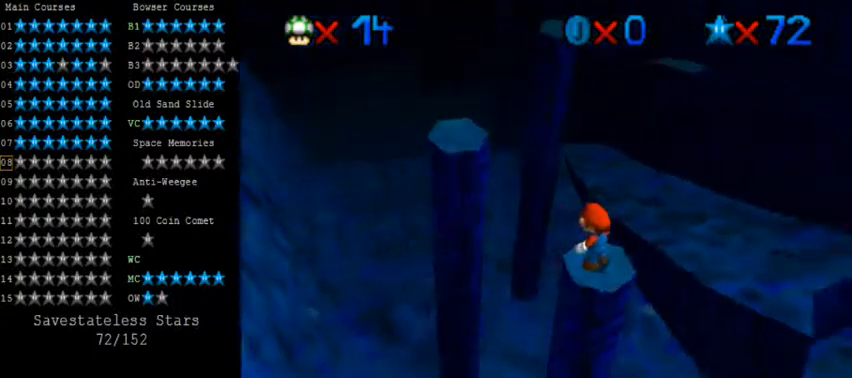
{"keys": [], "events": [[240, "shift", "down"], [360, "shift", "up"]]}
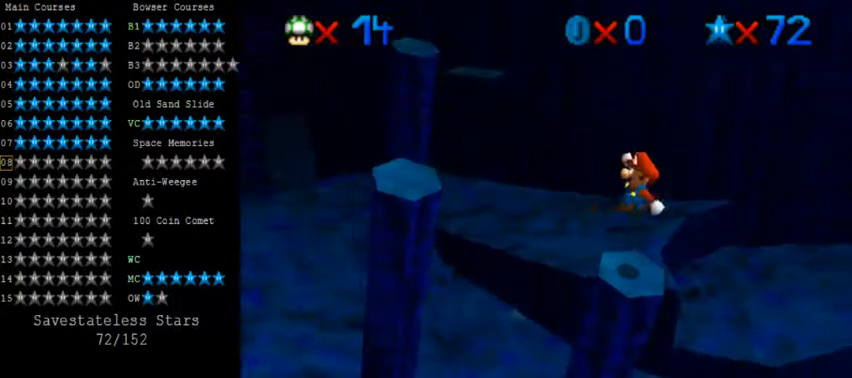
{"keys": ["left", "shift"], "events": [[120, "left", "down"], [320, "shift", "down"]]}
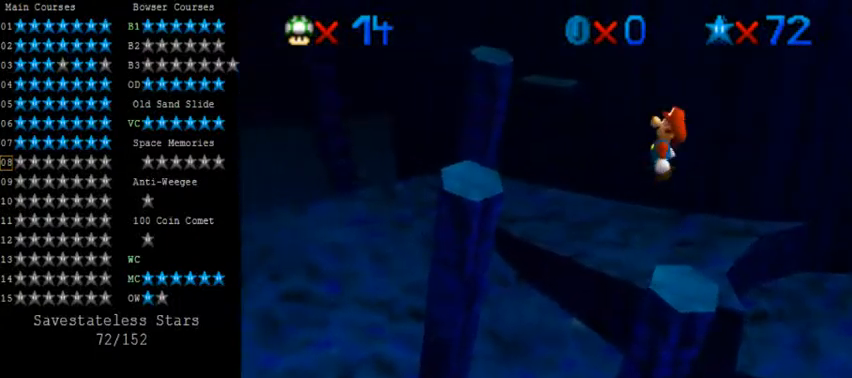
{"keys": ["right"], "events": [[440, "left", "up"], [440, "right", "down"], [440, "shift", "up"]]}
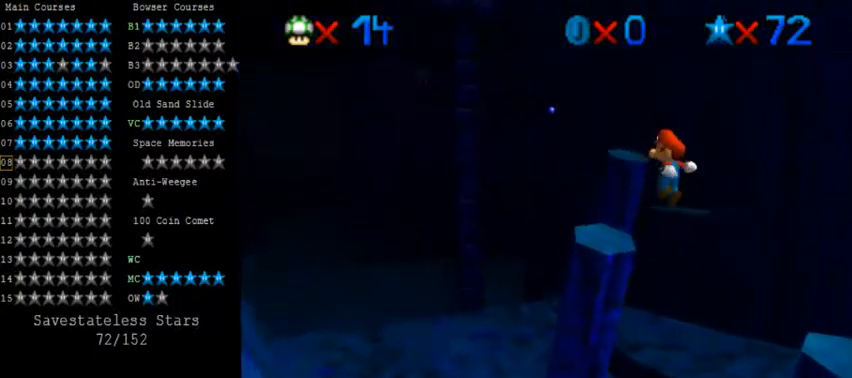
{"keys": [], "events": [[80, "ctrl", "down"], [80, "up", "down"], [240, "ctrl", "up"], [280, "right", "up"], [280, "up", "up"], [360, "left", "down"], [400, "a", "down"], [480, "a", "up"], [480, "left", "up"]]}
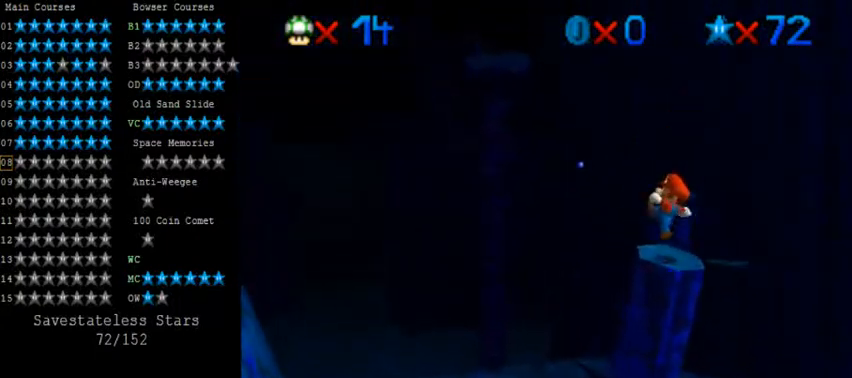
{"keys": [], "events": []}
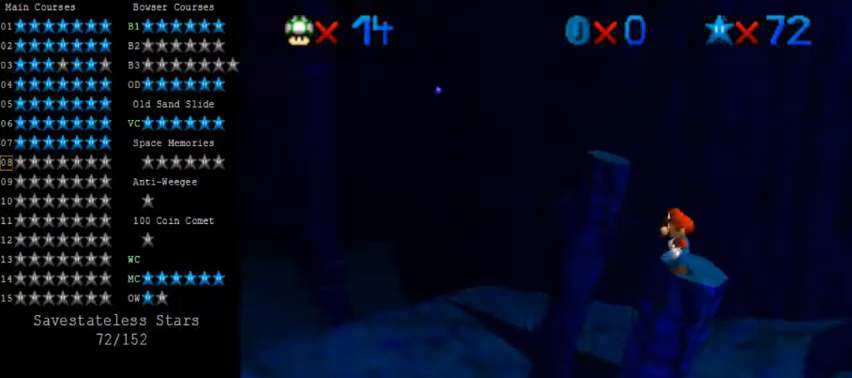
{"keys": [], "events": []}
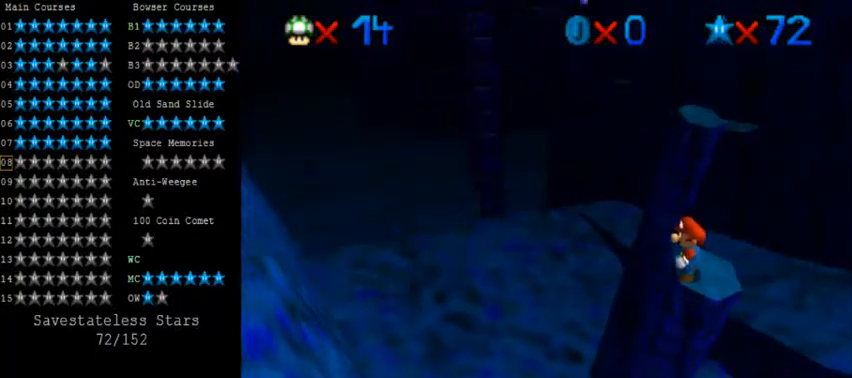
{"keys": [], "events": [[160, "right", "down"], [200, "right", "up"]]}
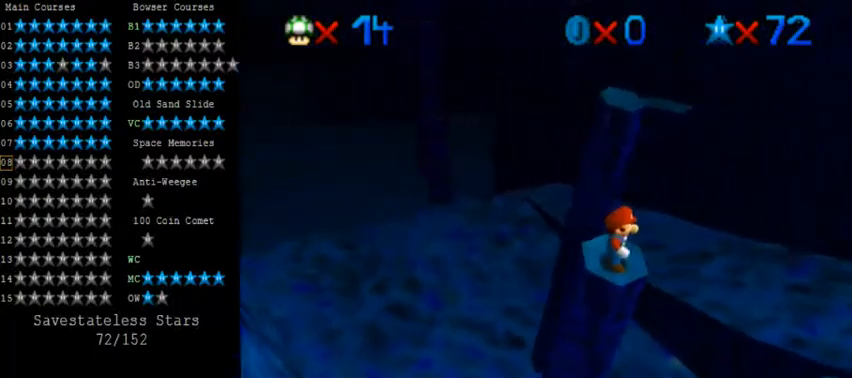
{"keys": ["down"], "events": [[80, "up", "down"], [160, "shift", "down"], [160, "up", "up"], [240, "down", "down"], [480, "shift", "up"]]}
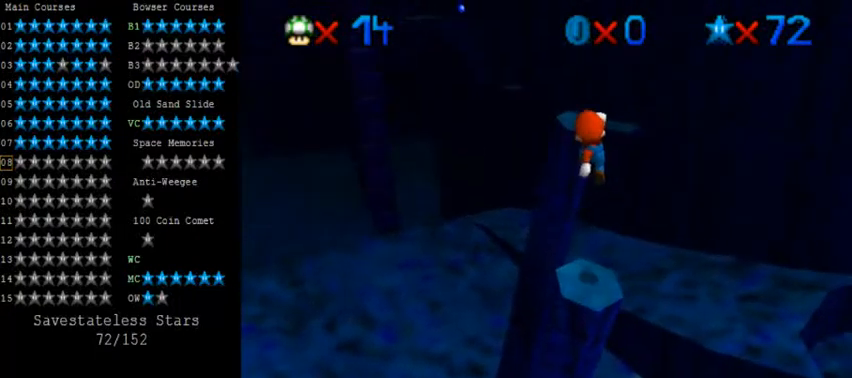
{"keys": ["up"], "events": [[160, "down", "up"], [240, "ctrl", "down"], [280, "up", "down"], [360, "ctrl", "up"], [440, "left", "down"], [520, "left", "up"]]}
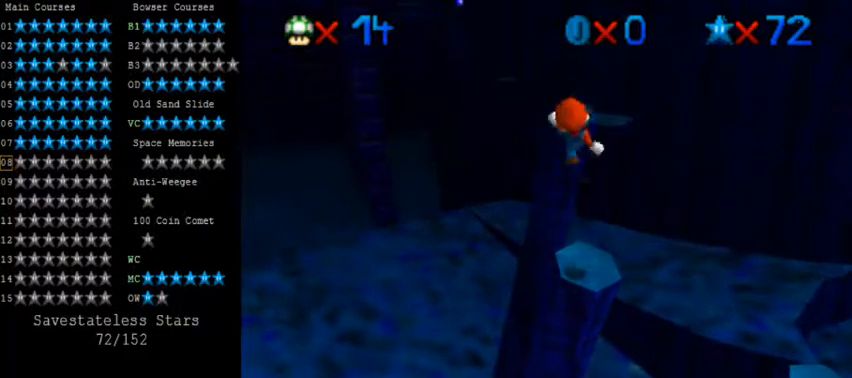
{"keys": ["shift", "up"], "events": [[40, "up", "up"], [120, "up", "down"], [360, "shift", "down"]]}
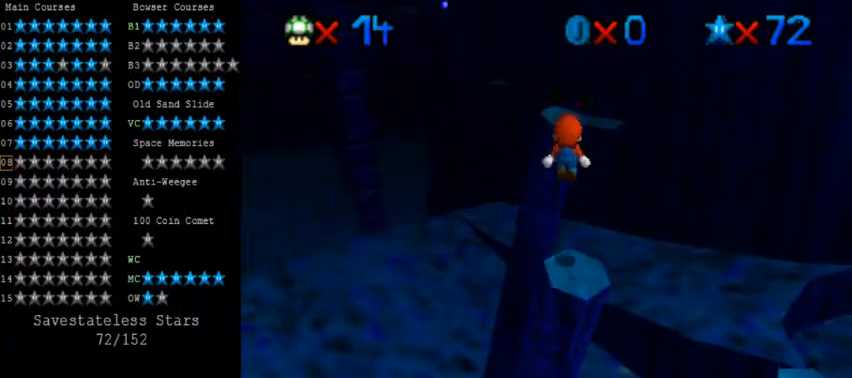
{"keys": ["down", "left"], "events": [[400, "up", "up"], [520, "down", "down"], [520, "left", "down"], [520, "shift", "up"]]}
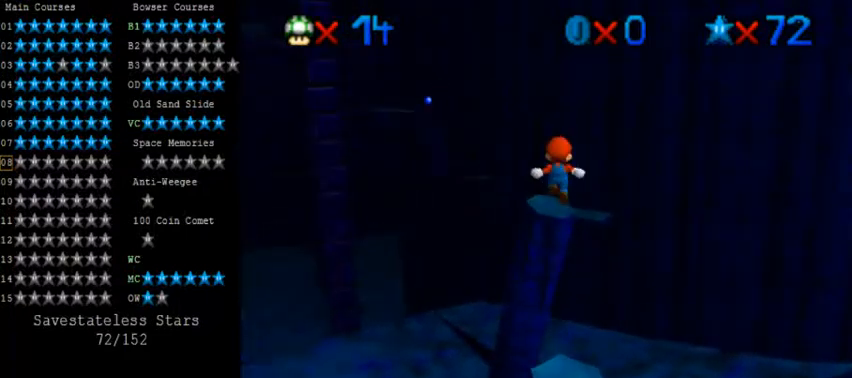
{"keys": ["up"], "events": [[40, "down", "up"], [80, "ctrl", "down"], [120, "left", "up"], [120, "up", "down"], [240, "ctrl", "up"], [360, "up", "up"], [440, "up", "down"]]}
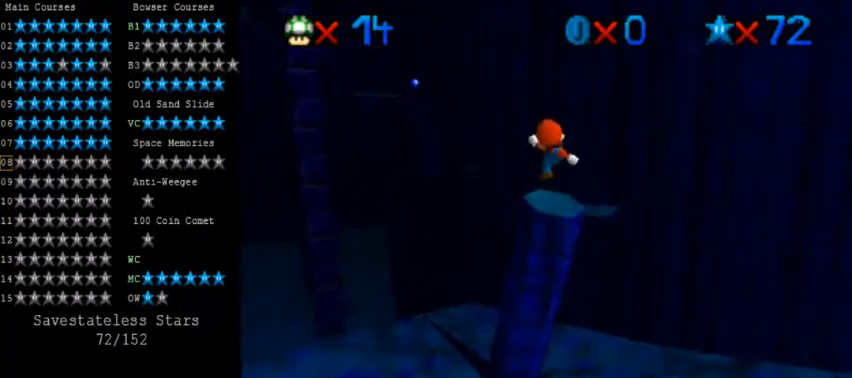
{"keys": ["shift", "up"], "events": [[160, "shift", "down"]]}
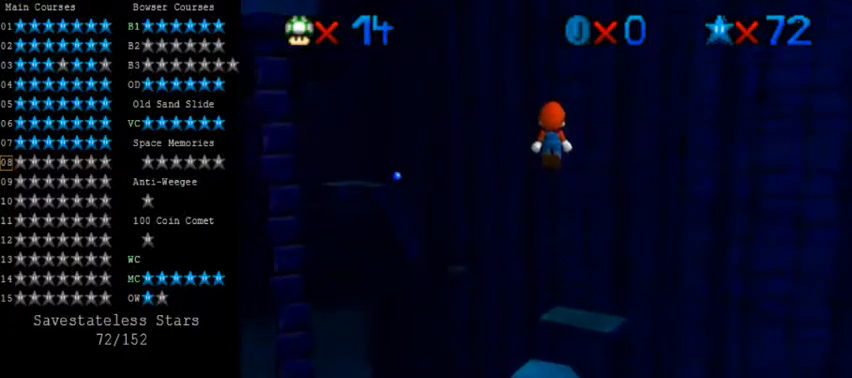
{"keys": ["ctrl", "right"], "events": [[240, "right", "down"], [240, "up", "up"], [320, "down", "down"], [400, "shift", "up"], [440, "down", "up"], [480, "ctrl", "down"]]}
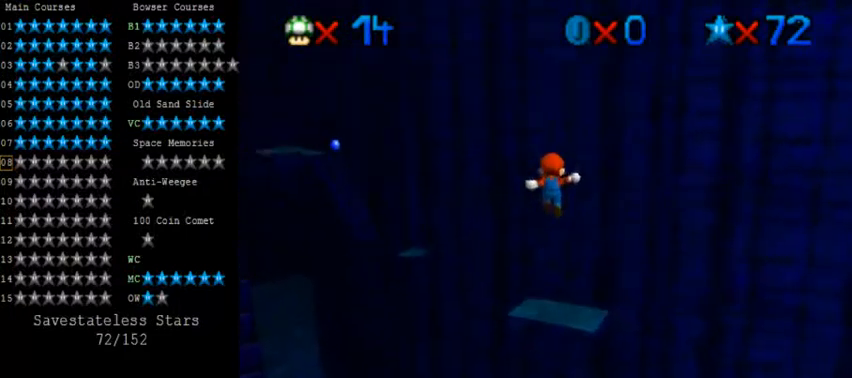
{"keys": ["a", "right", "up"], "events": [[40, "up", "down"], [160, "ctrl", "up"], [520, "a", "down"]]}
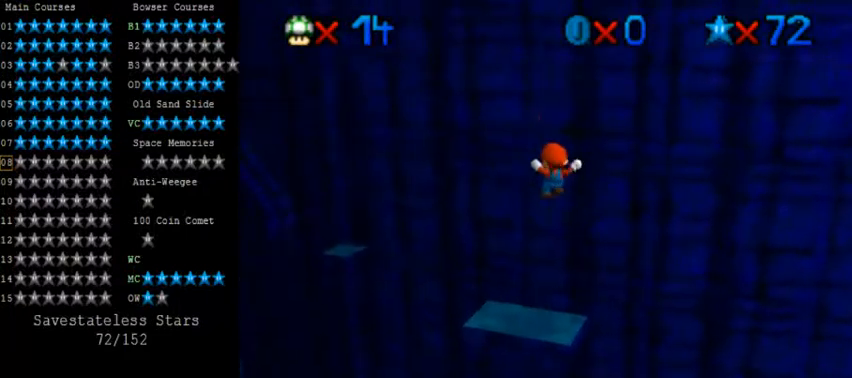
{"keys": [], "events": [[40, "right", "up"], [120, "a", "up"], [280, "up", "up"]]}
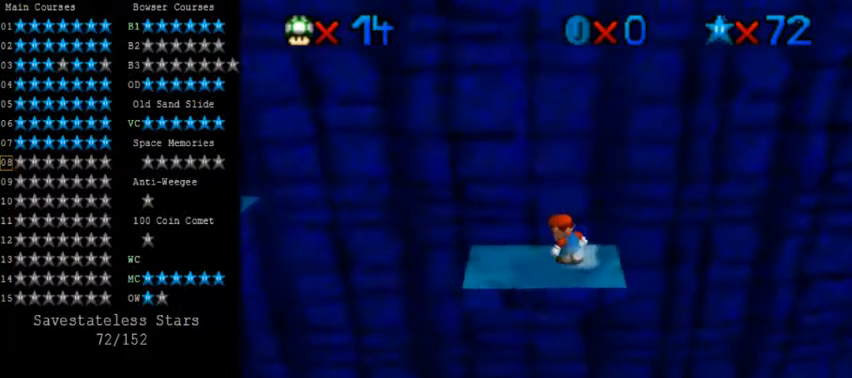
{"keys": [], "events": []}
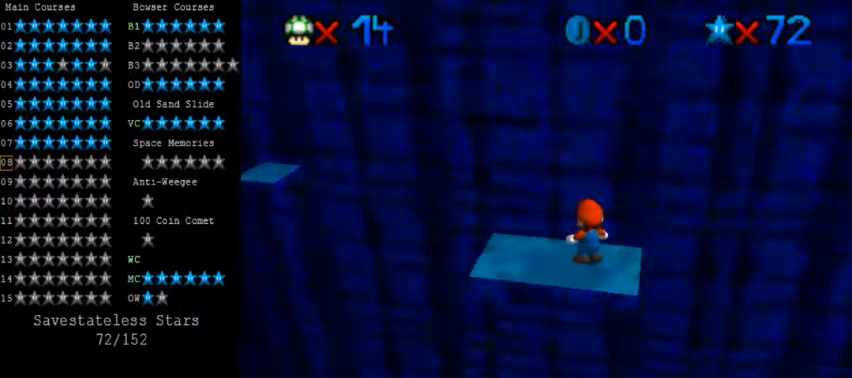
{"keys": [], "events": [[200, "a", "down"], [280, "a", "up"]]}
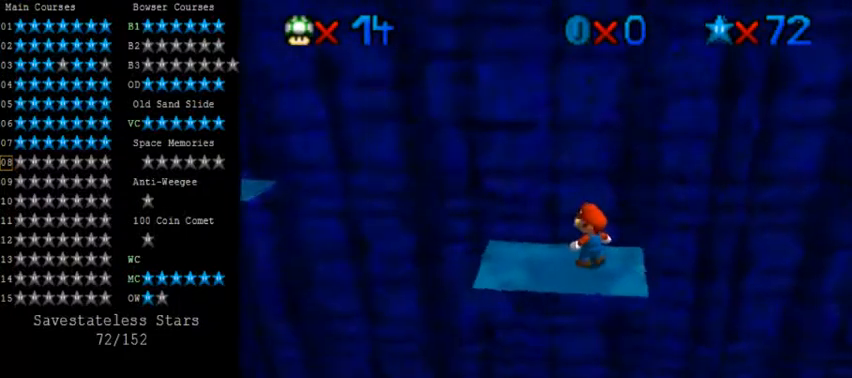
{"keys": ["shift"], "events": [[440, "left", "down"], [520, "left", "up"], [520, "shift", "down"]]}
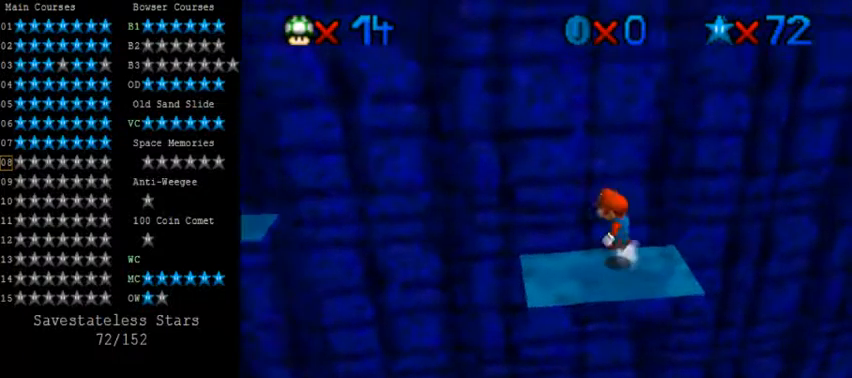
{"keys": ["left"], "events": [[80, "shift", "up"], [160, "left", "down"]]}
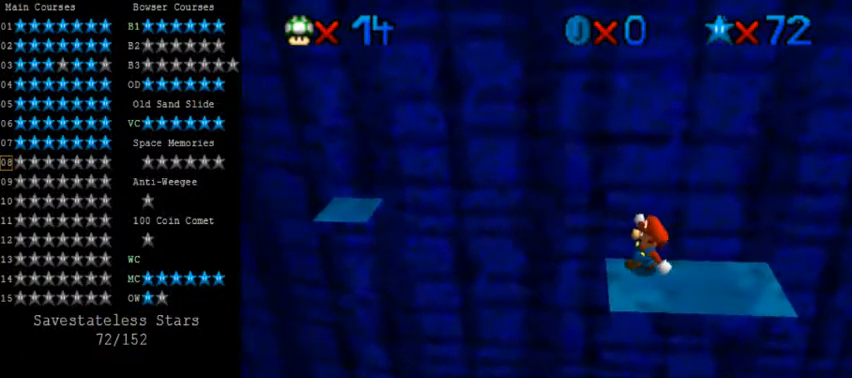
{"keys": ["a", "left", "shift"], "events": [[80, "shift", "down"], [480, "a", "down"]]}
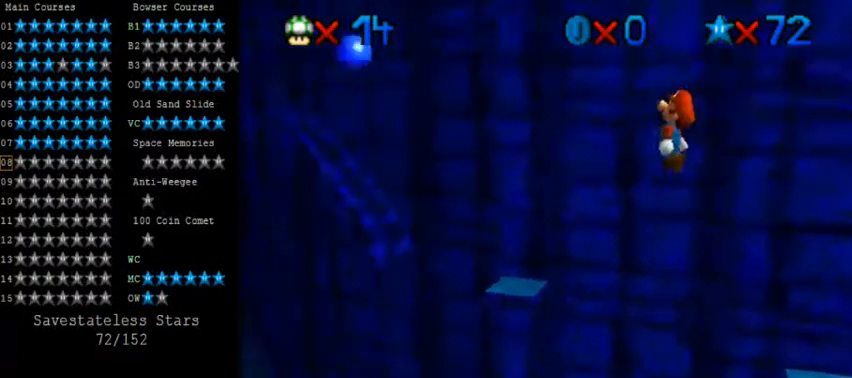
{"keys": ["ctrl", "right"], "events": [[120, "a", "up"], [120, "left", "up"], [120, "right", "down"], [160, "shift", "up"], [360, "ctrl", "down"]]}
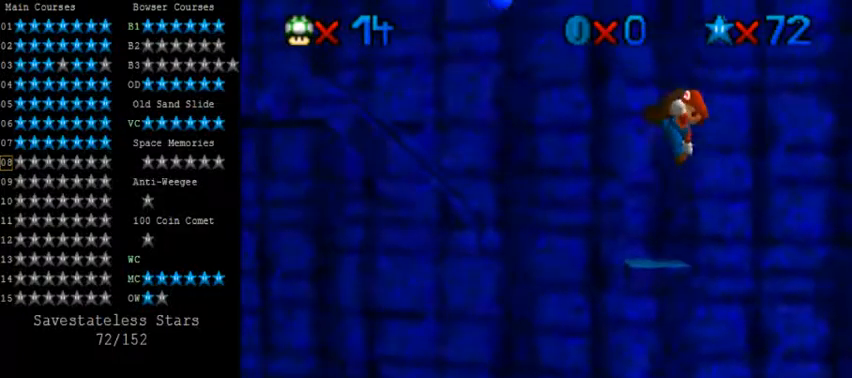
{"keys": [], "events": [[40, "ctrl", "up"], [120, "right", "up"], [280, "right", "down"], [360, "right", "up"]]}
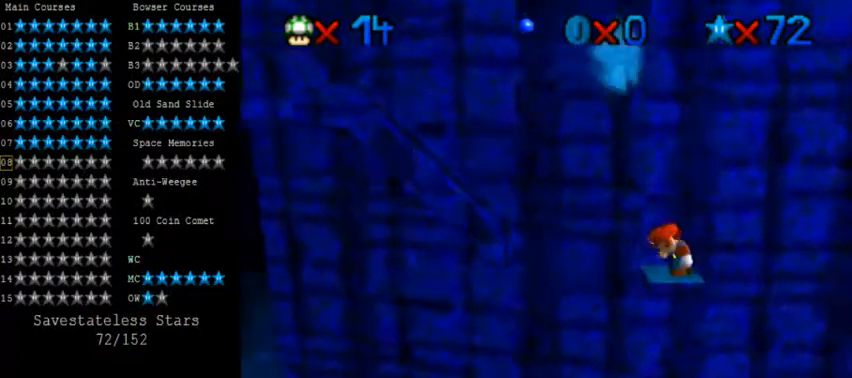
{"keys": [], "events": []}
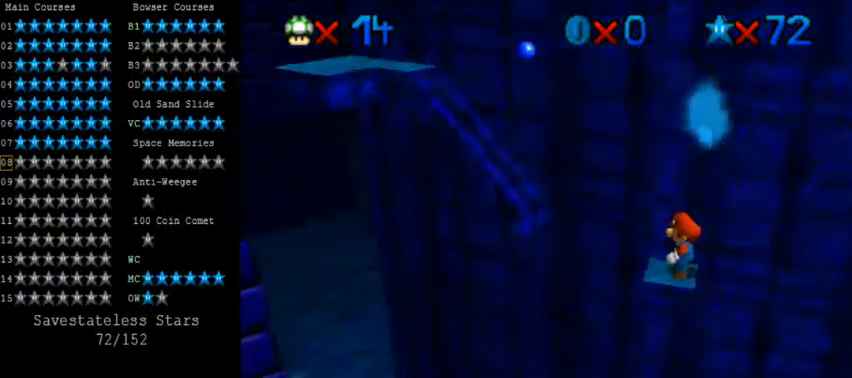
{"keys": [], "events": []}
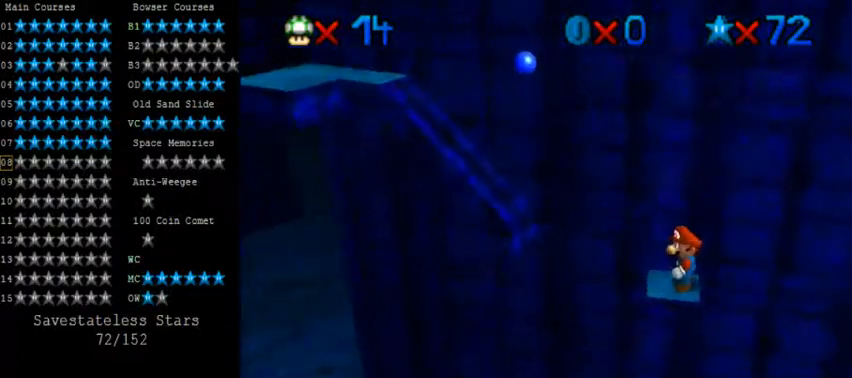
{"keys": ["left"], "events": [[440, "left", "down"]]}